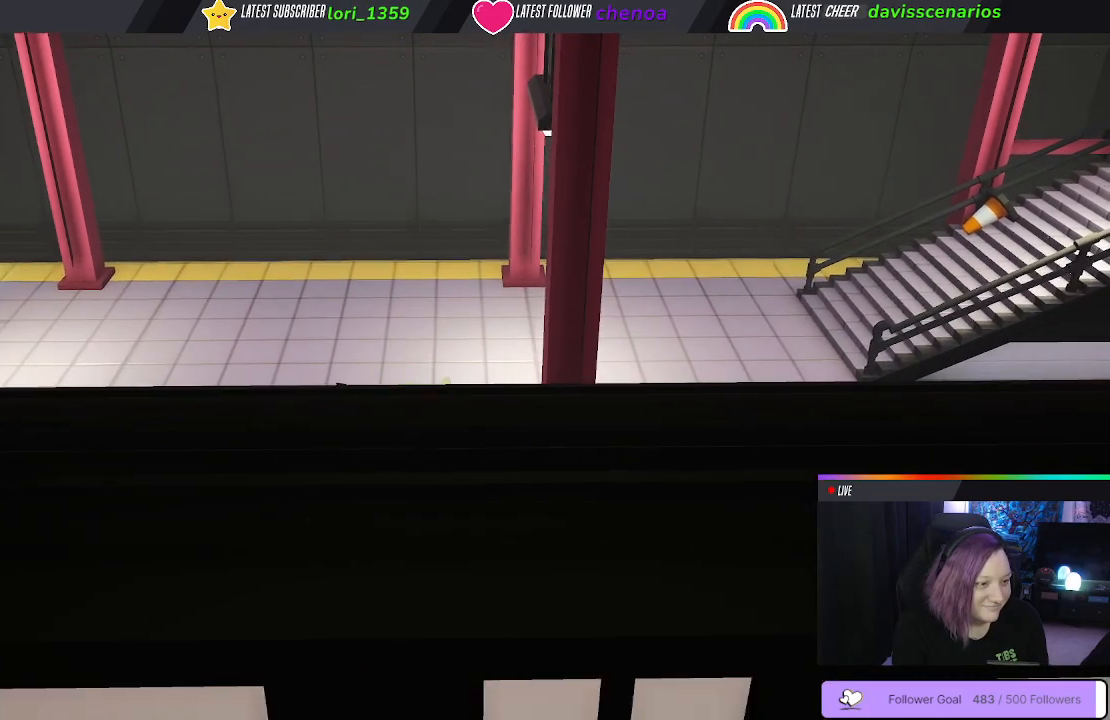
Gameplay with a controller (Xbox layout); each line is a JSON object with the inputs held at the frame after it (dt_ms = milliseconds from this image to that frame). "events" lists button and stick changes between this image and that frame as [ms after this image, input, new state], when the widget could be followed in between. Not read: R3.
{"dt_ms": 500, "buttons": ["L1"], "left_stick": "up", "right_stick": "center"}
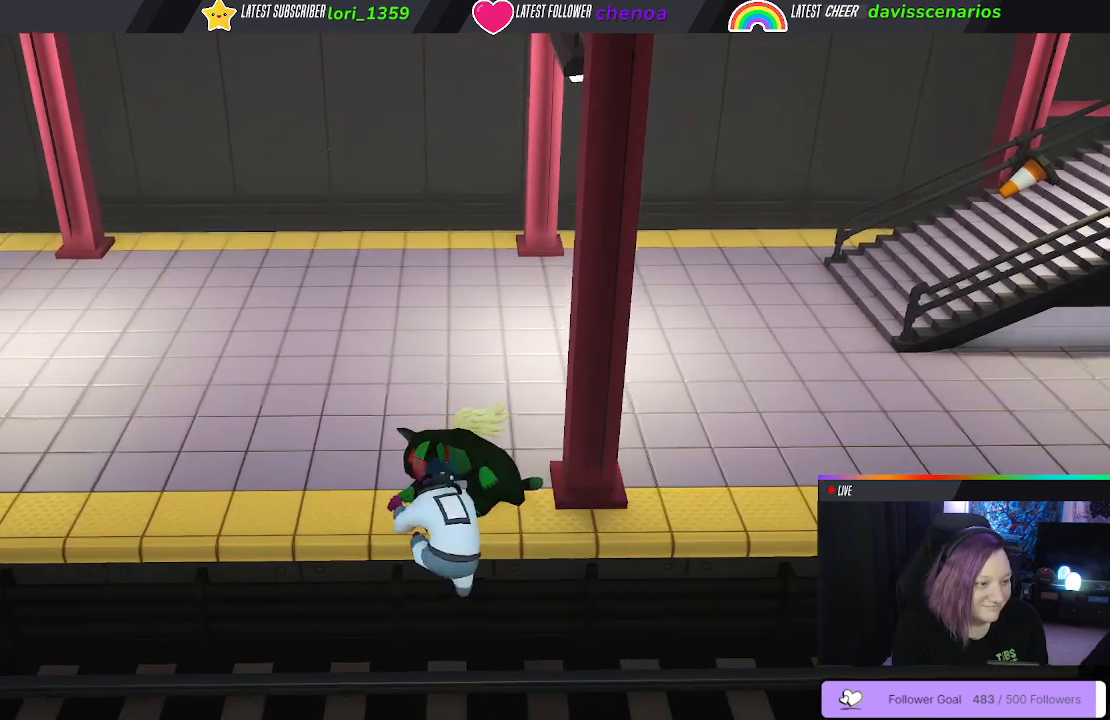
{"dt_ms": 500, "buttons": ["L1"], "left_stick": "up", "right_stick": "center", "events": [[33, "R1", "down"], [167, "R1", "up"], [267, "R1", "down"], [400, "R1", "up"]]}
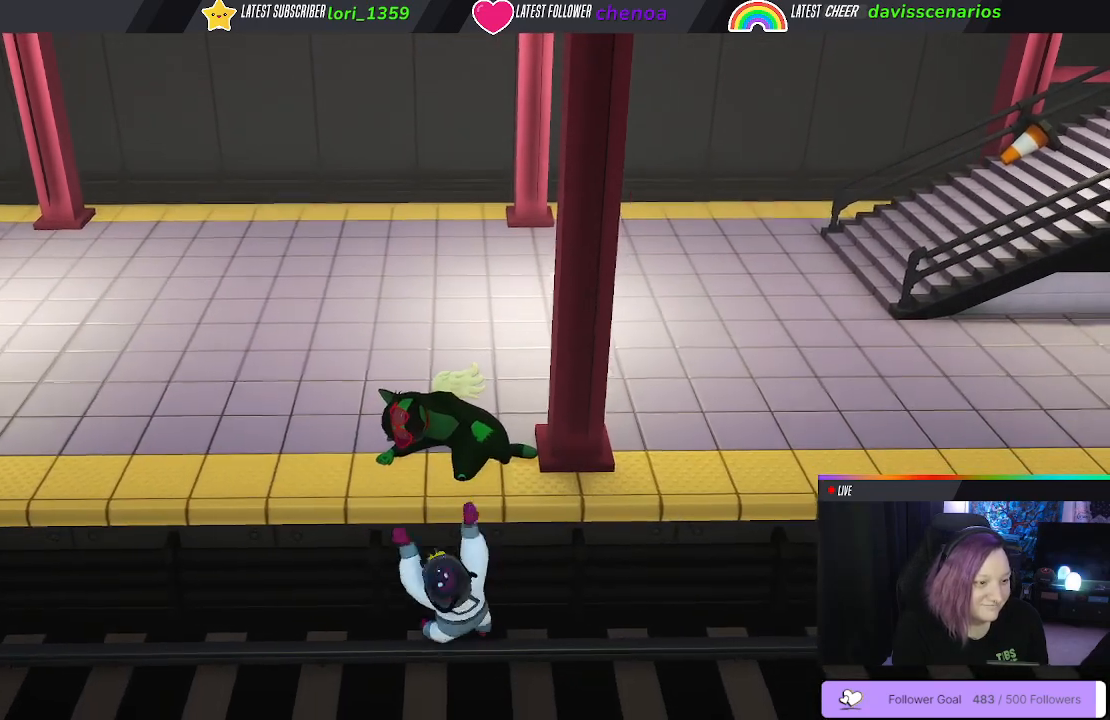
{"dt_ms": 1000, "buttons": [], "left_stick": "up", "right_stick": "center"}
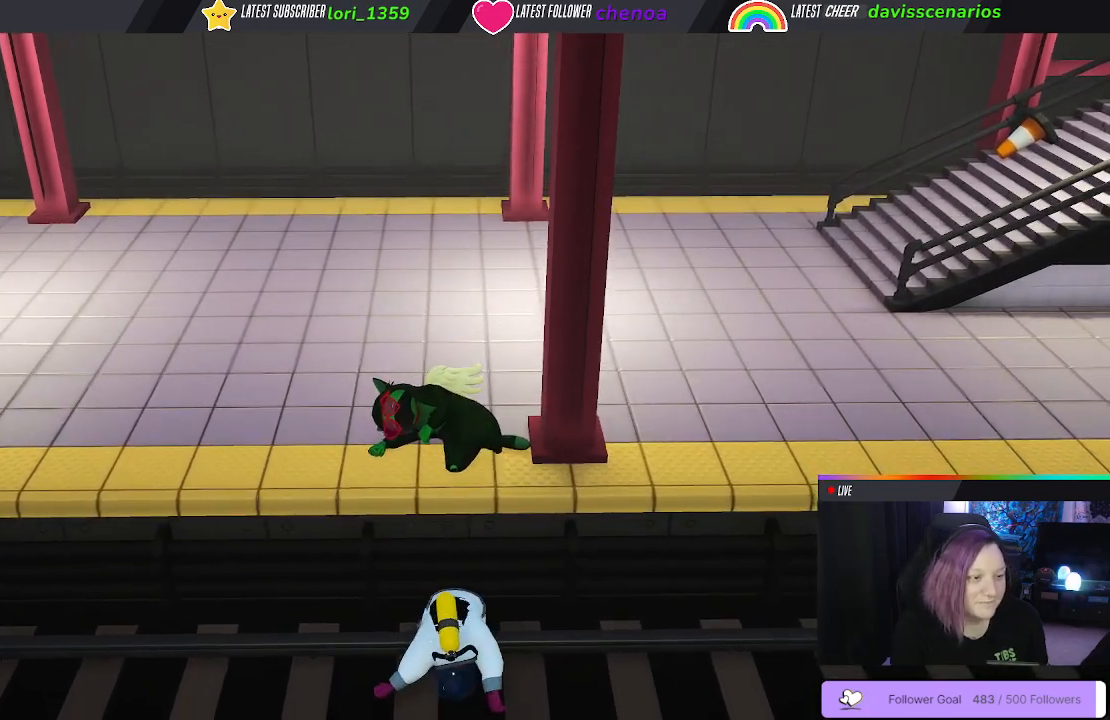
{"dt_ms": 500, "buttons": [], "left_stick": "up", "right_stick": "center", "events": []}
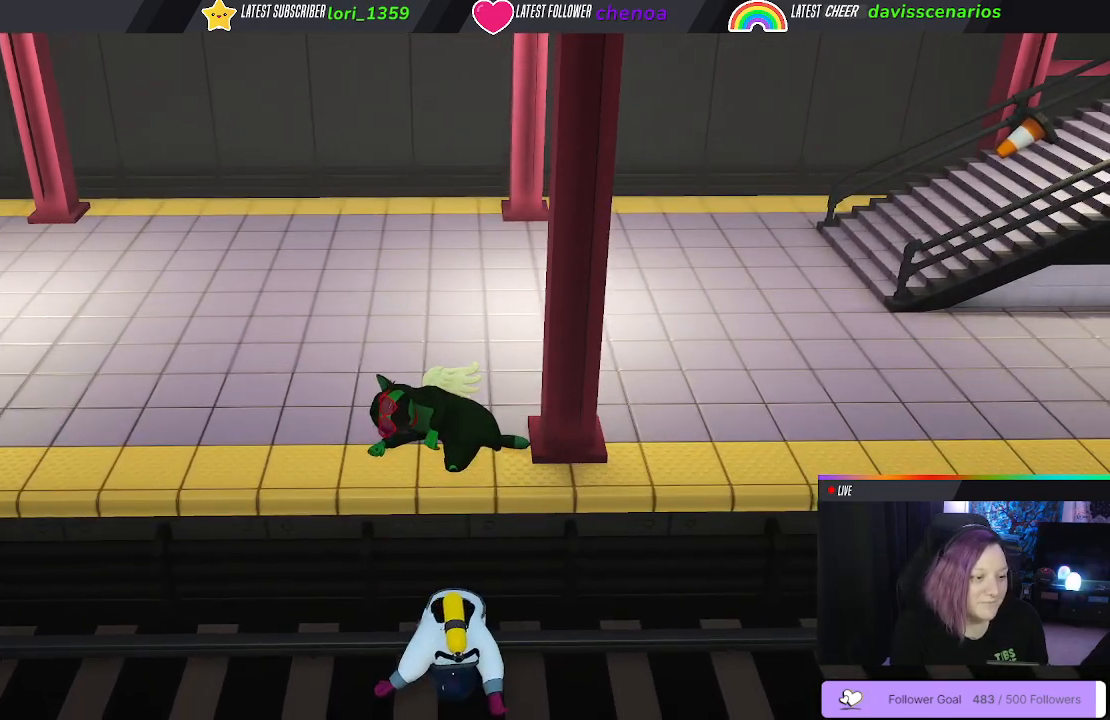
{"dt_ms": 500, "buttons": [], "left_stick": "up", "right_stick": "center", "events": []}
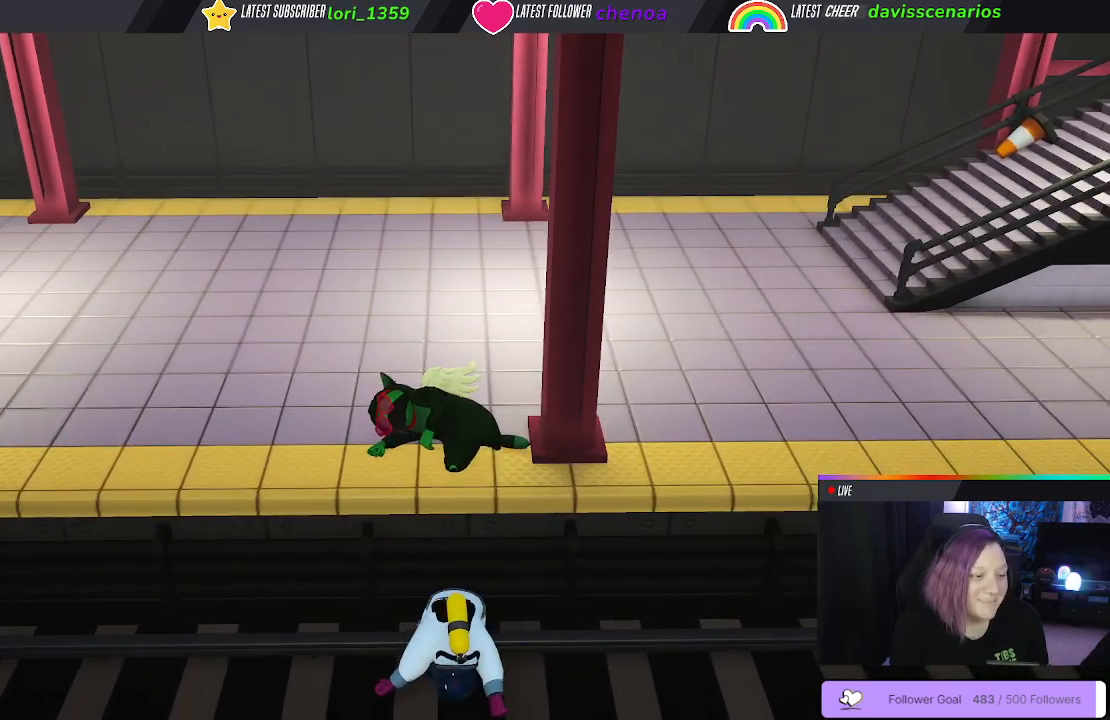
{"dt_ms": 1000, "buttons": [], "left_stick": "up-left", "right_stick": "center"}
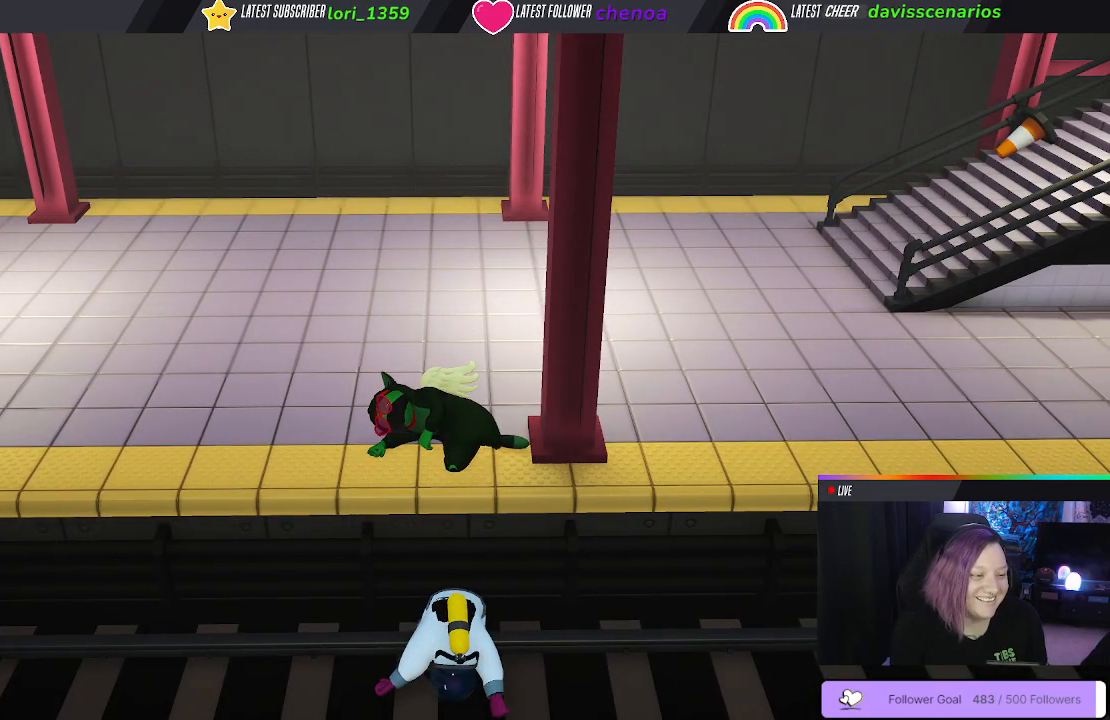
{"dt_ms": 500, "buttons": [], "left_stick": "up", "right_stick": "center", "events": [[483, "left_stick", "up"]]}
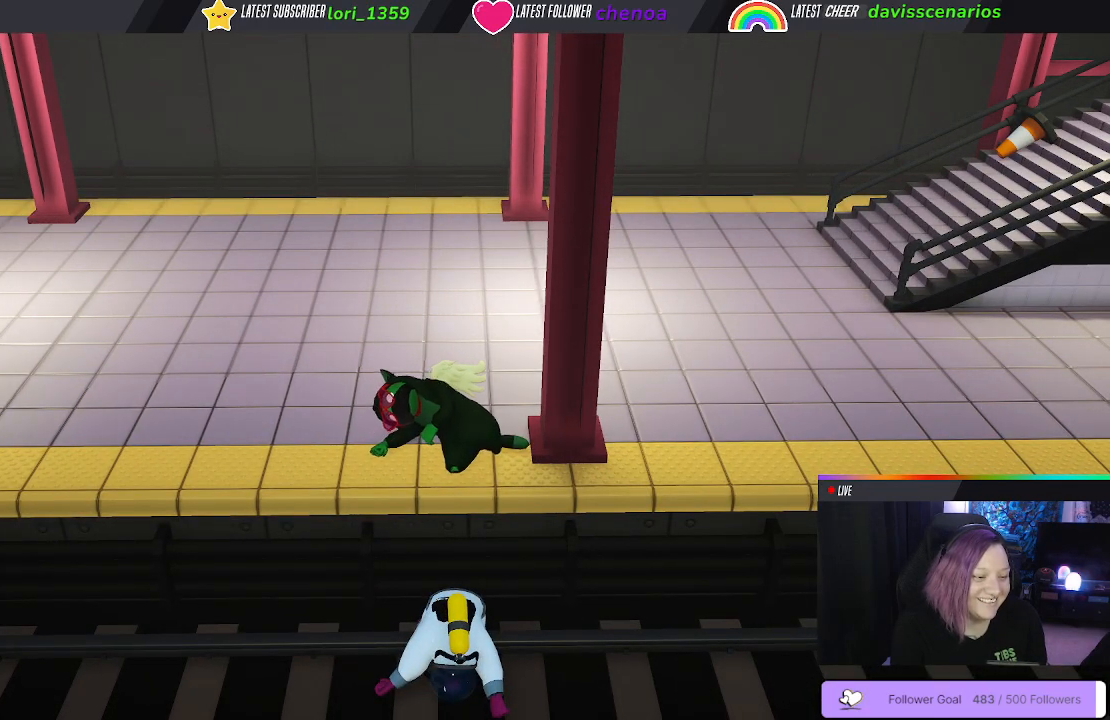
{"dt_ms": 500, "buttons": [], "left_stick": "up-left", "right_stick": "center", "events": [[367, "left_stick", "up-left"]]}
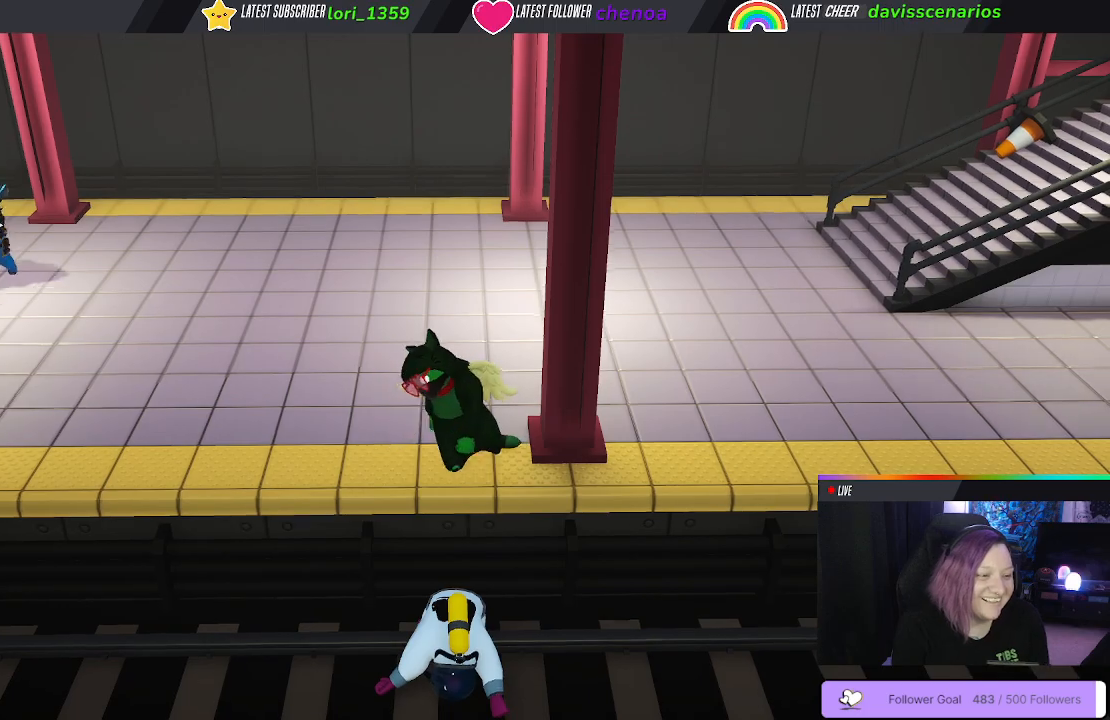
{"dt_ms": 500, "buttons": [], "left_stick": "up-left", "right_stick": "center", "events": []}
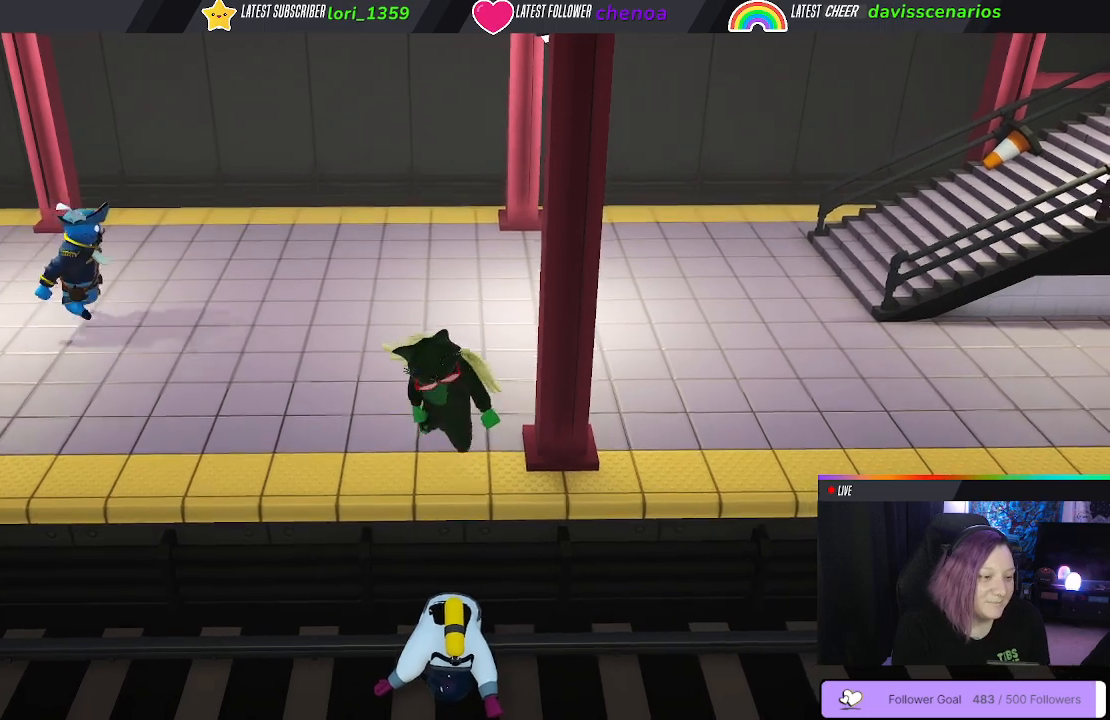
{"dt_ms": 500, "buttons": [], "left_stick": "up", "right_stick": "center", "events": [[267, "left_stick", "up"]]}
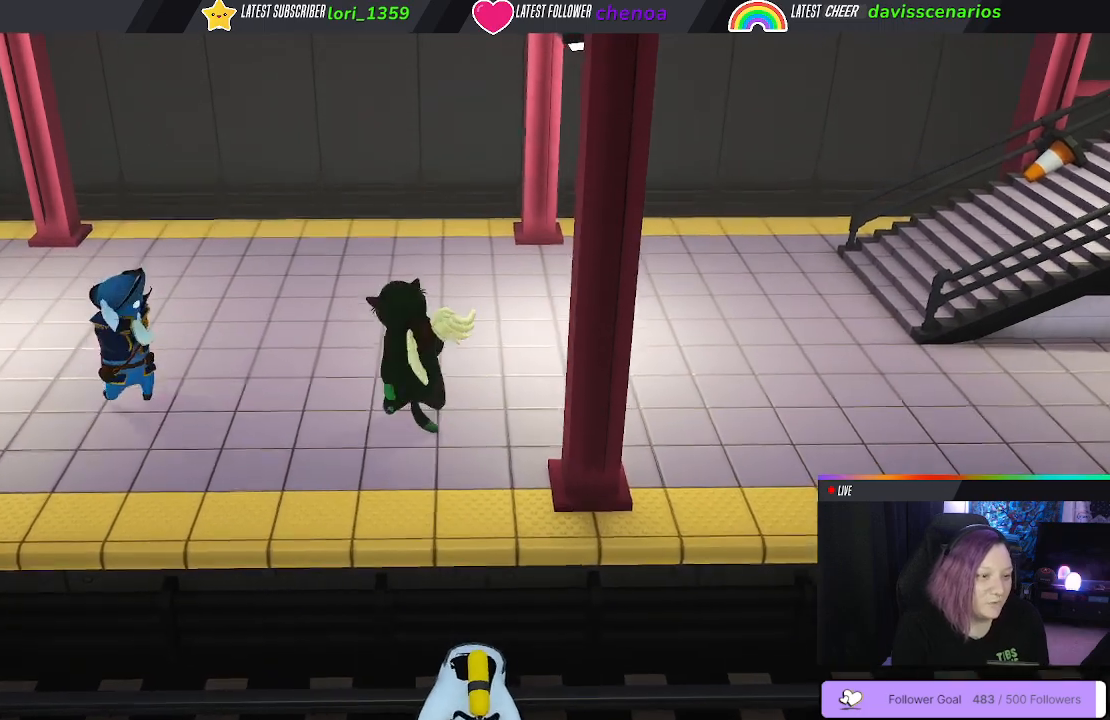
{"dt_ms": 500, "buttons": [], "left_stick": "left", "right_stick": "center"}
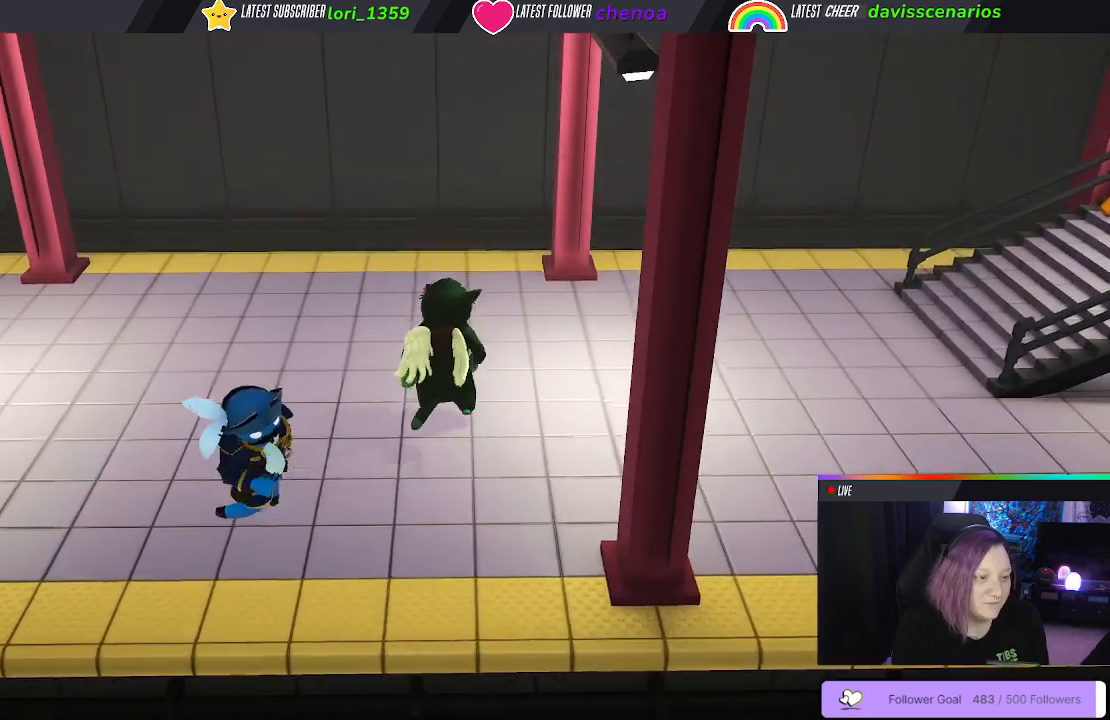
{"dt_ms": 500, "buttons": [], "left_stick": "left", "right_stick": "center", "events": []}
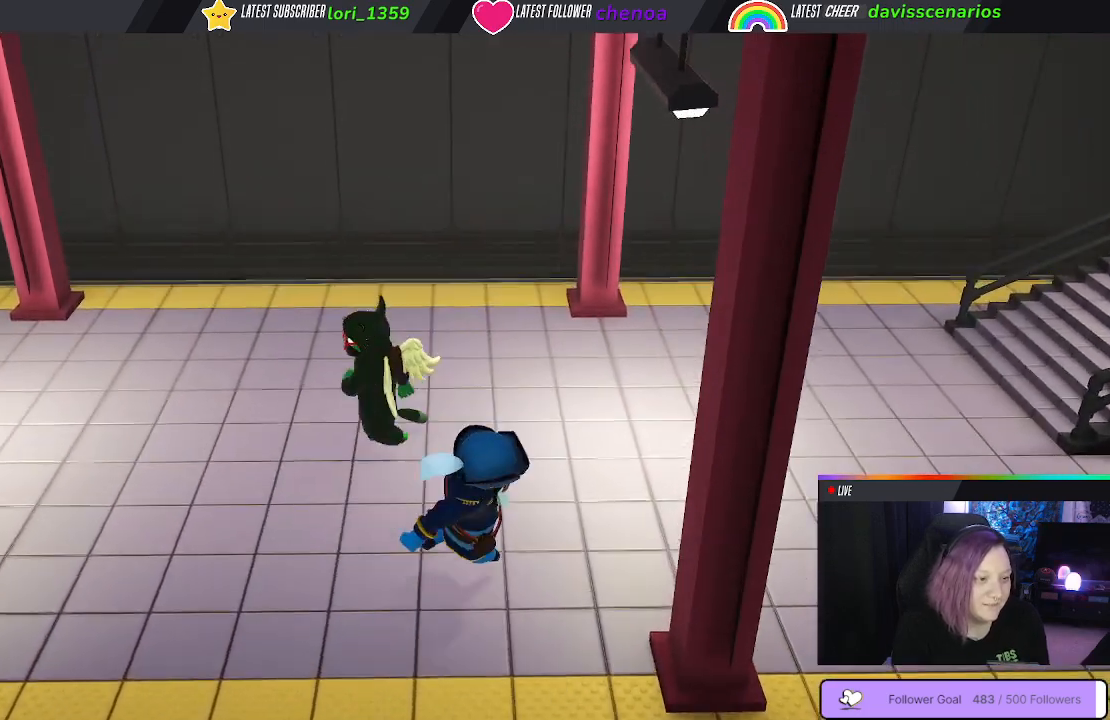
{"dt_ms": 500, "buttons": [], "left_stick": "down-right", "right_stick": "center", "events": [[167, "left_stick", "down-left"], [383, "left_stick", "down-right"]]}
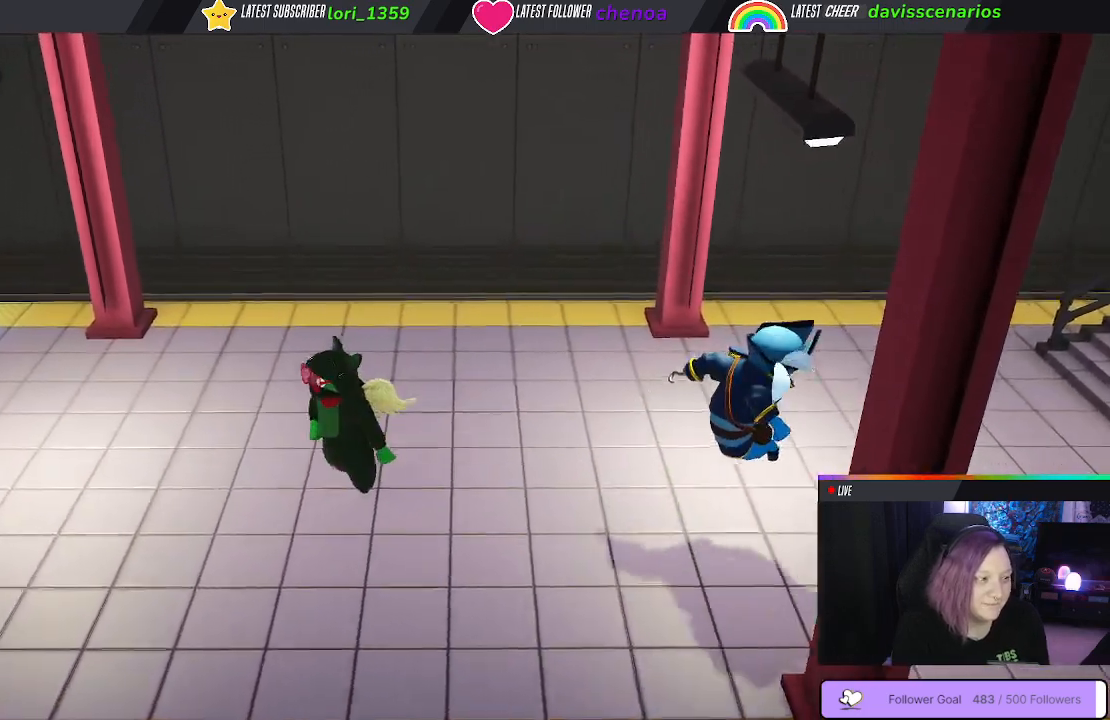
{"dt_ms": 500, "buttons": [], "left_stick": "right", "right_stick": "center"}
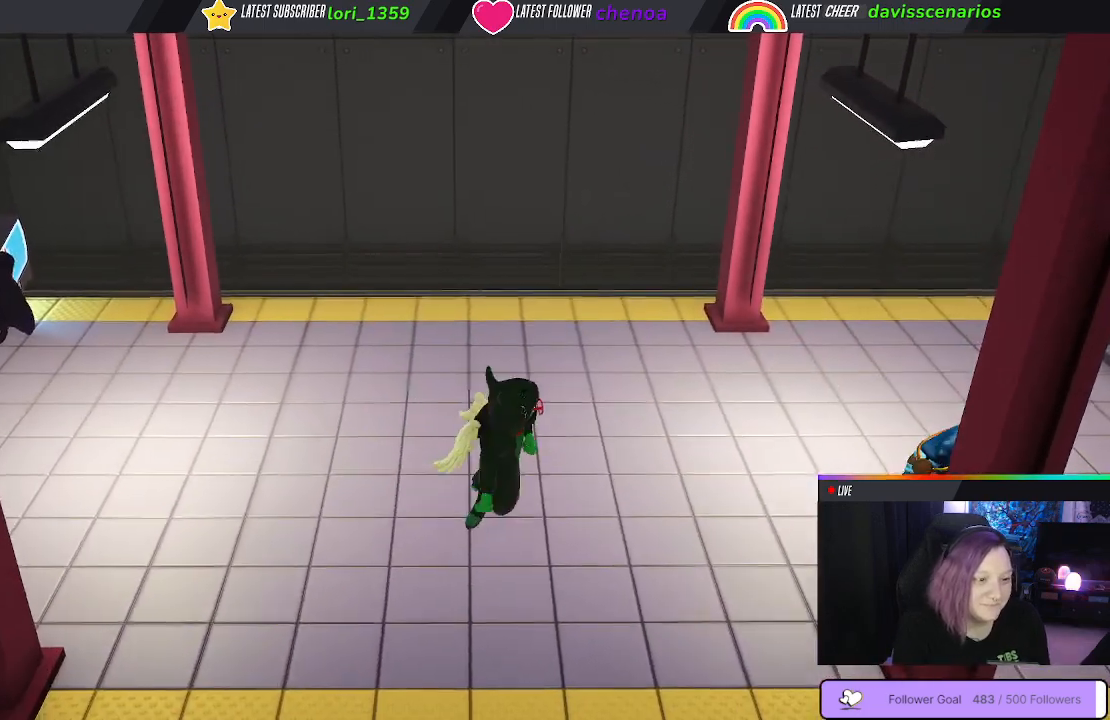
{"dt_ms": 500, "buttons": [], "left_stick": "down-right", "right_stick": "center"}
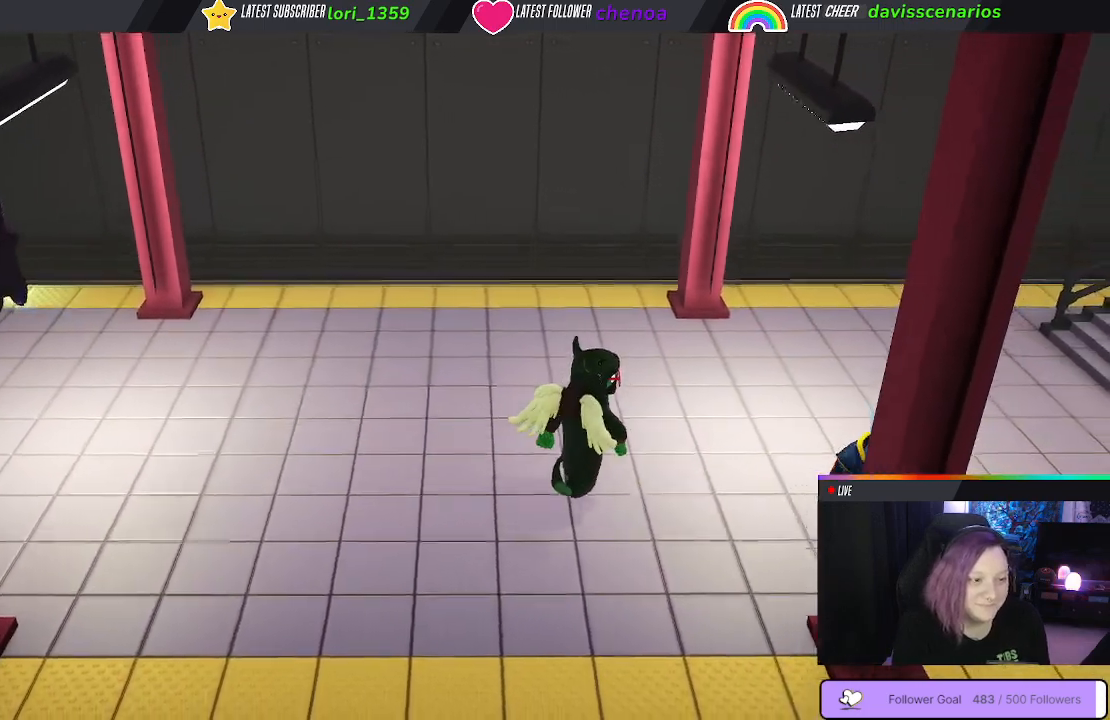
{"dt_ms": 500, "buttons": [], "left_stick": "down-right", "right_stick": "center"}
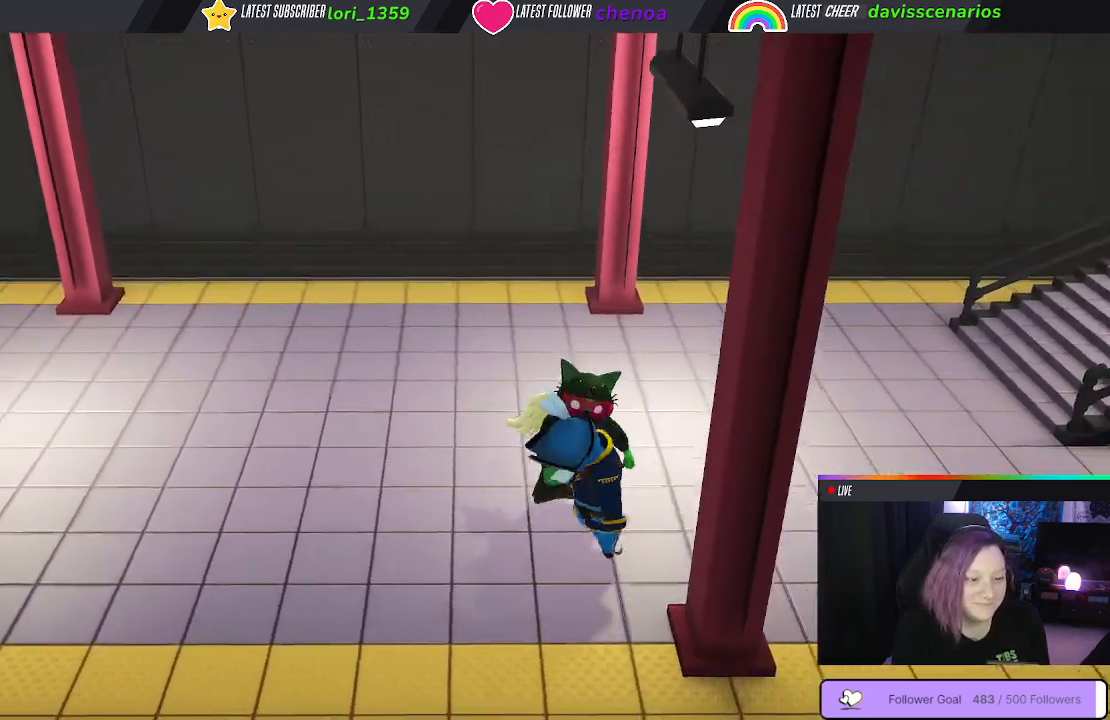
{"dt_ms": 500, "buttons": [], "left_stick": "center", "right_stick": "center", "events": [[250, "left_stick", "center"]]}